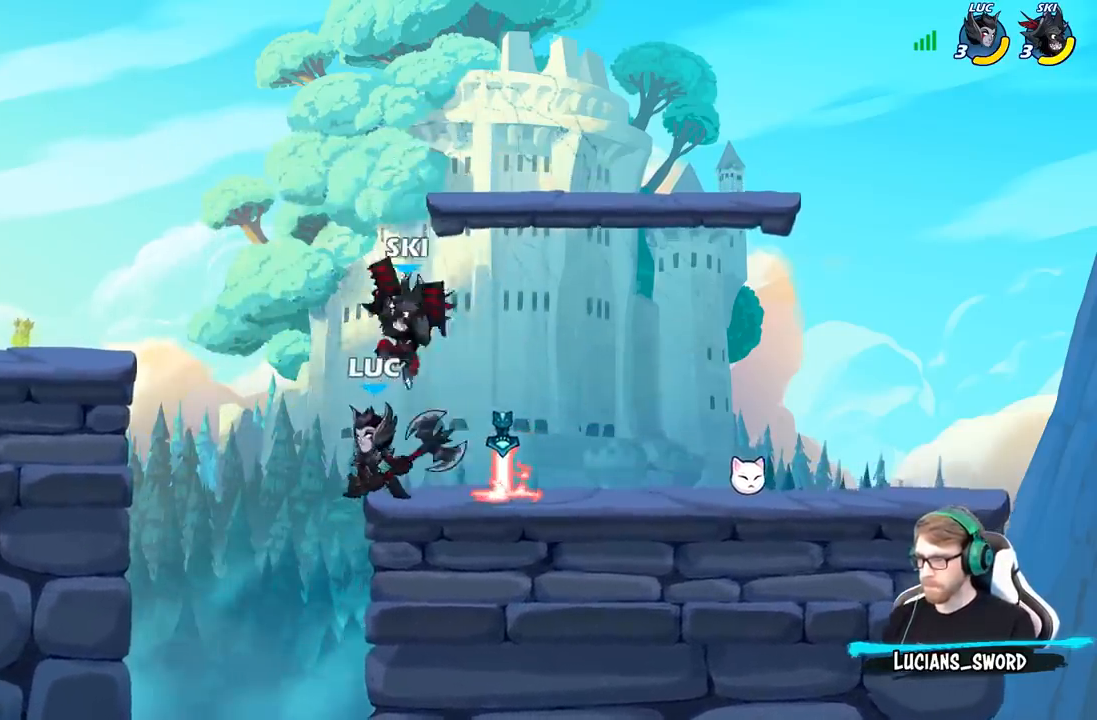
Gameplay with a controller (Xbox layout); each line is a JSON object with the inputs held at the frame after it. "events" lists button and stick changes between this image and that frame as [ms after this image, input, new state], when the widget could be followed in between.
{"buttons": [], "left_stick": "right", "right_stick": "center", "events": [[17, "left_stick", "up"], [33, "R2", "down"], [100, "A", "up"], [217, "R2", "up"], [250, "left_stick", "down-right"], [400, "left_stick", "right"], [433, "X", "down"], [483, "X", "up"]]}
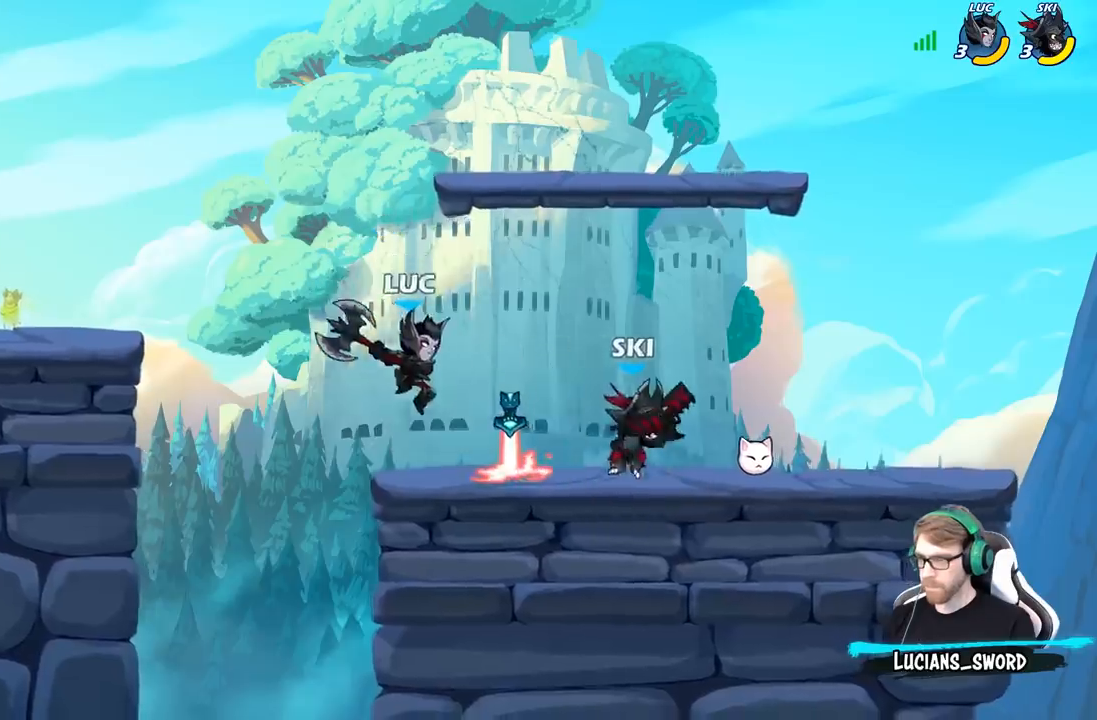
{"buttons": [], "left_stick": "left", "right_stick": "center", "events": [[117, "left_stick", "up-left"], [250, "left_stick", "left"]]}
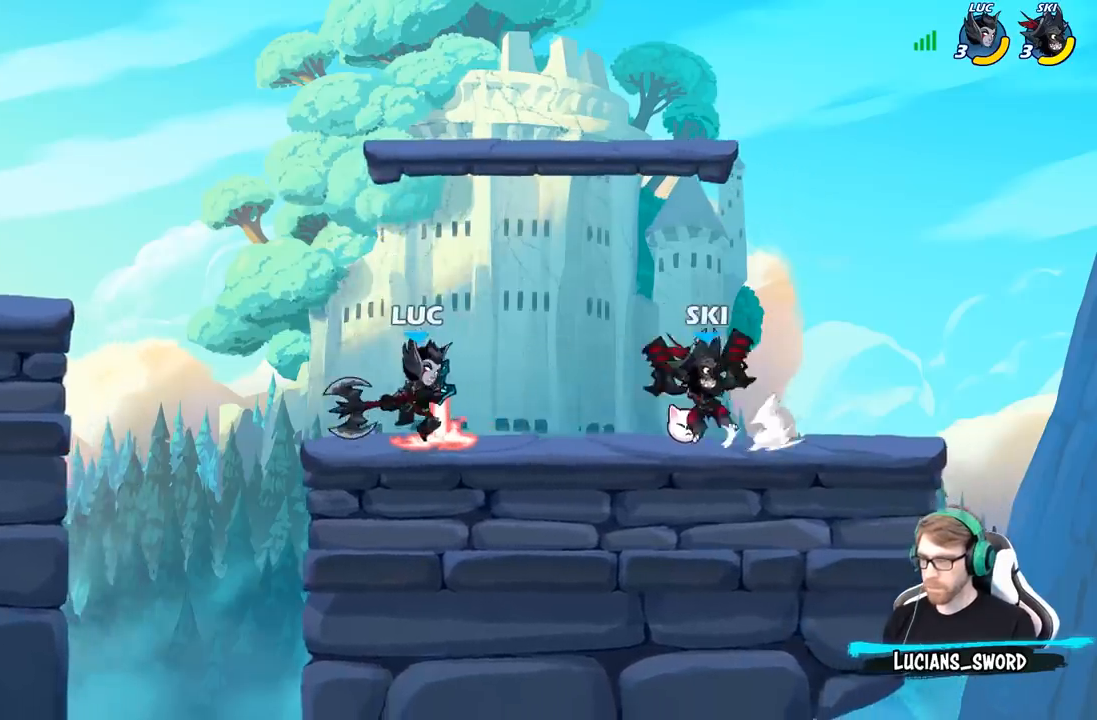
{"buttons": [], "left_stick": "down-right", "right_stick": "center", "events": [[100, "left_stick", "up-left"], [133, "A", "down"], [250, "A", "up"], [250, "R2", "down"], [250, "left_stick", "up-right"], [450, "R2", "up"], [500, "left_stick", "down-right"]]}
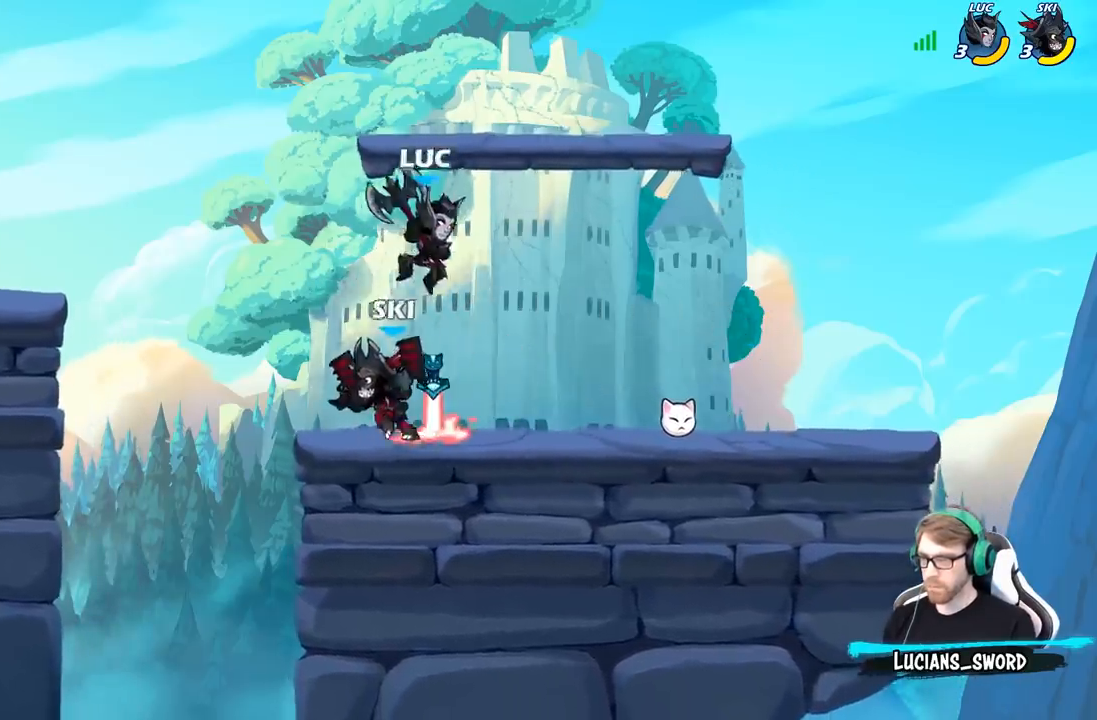
{"buttons": [], "left_stick": "center", "right_stick": "center", "events": [[167, "left_stick", "left"], [183, "X", "down"], [267, "X", "up"], [483, "left_stick", "center"]]}
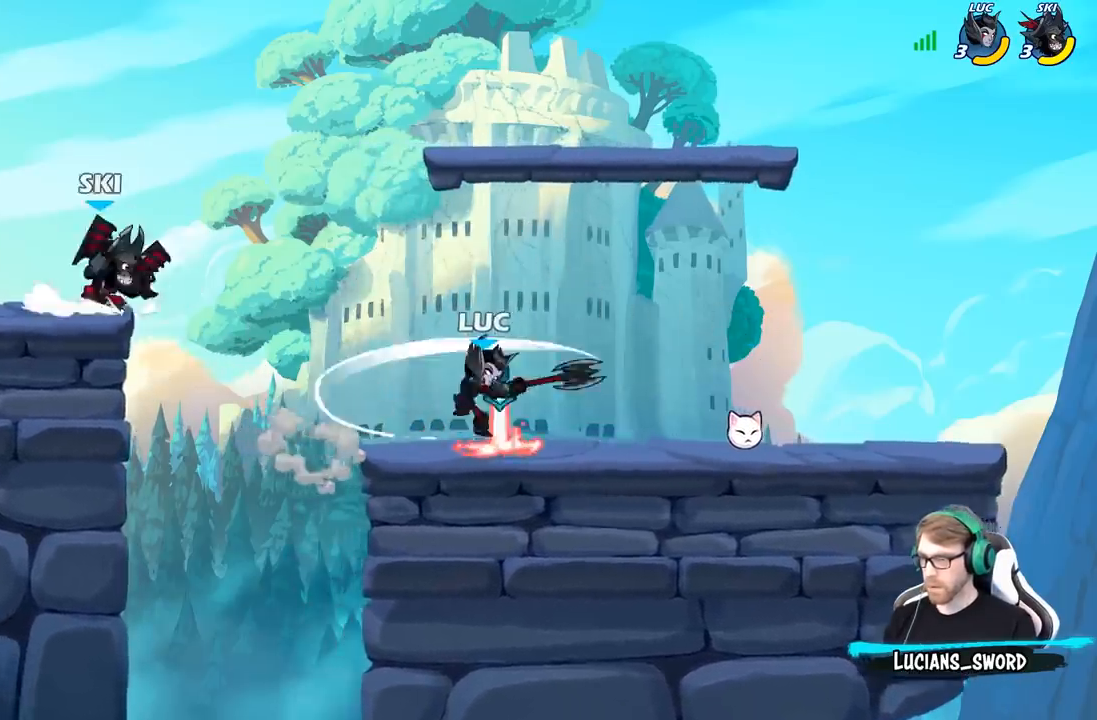
{"buttons": [], "left_stick": "right", "right_stick": "center", "events": [[17, "left_stick", "right"]]}
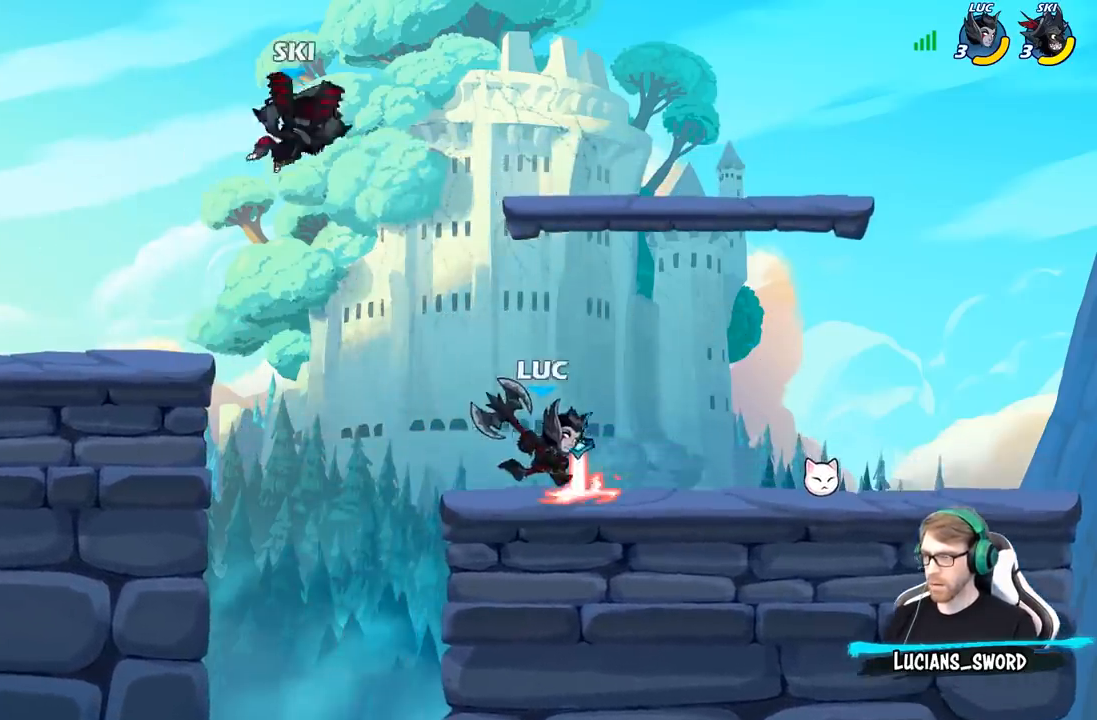
{"buttons": [], "left_stick": "down-left", "right_stick": "center", "events": [[317, "left_stick", "left"], [383, "left_stick", "down-left"], [433, "X", "down"], [500, "X", "up"]]}
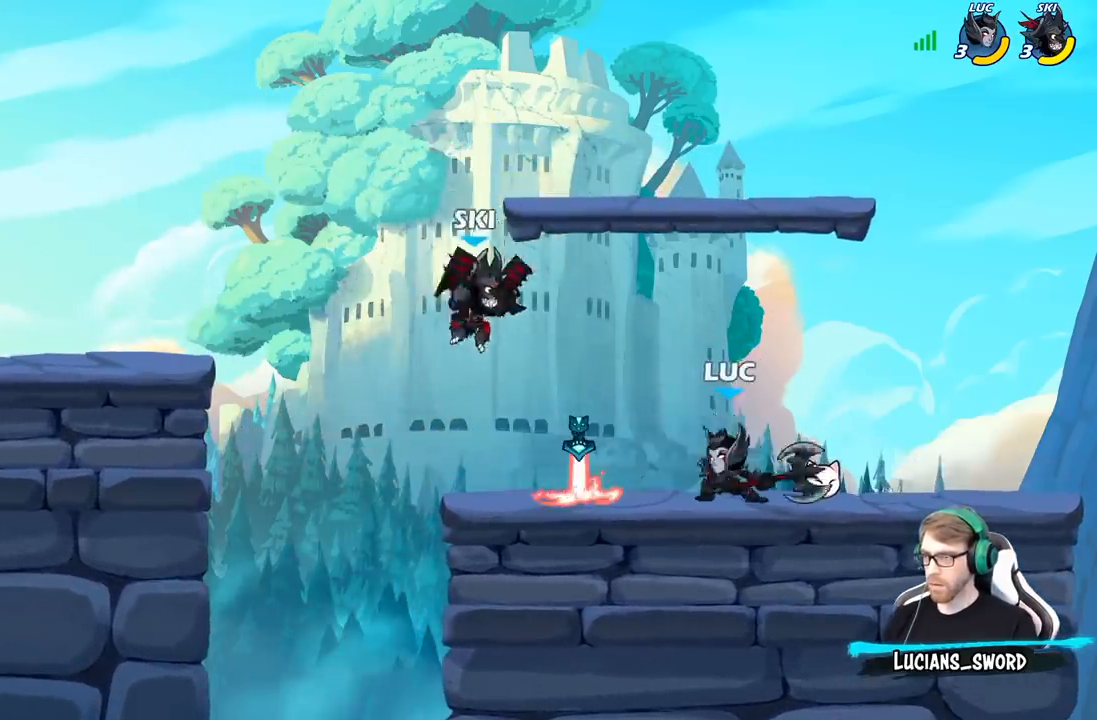
{"buttons": [], "left_stick": "up-left", "right_stick": "center", "events": [[67, "left_stick", "center"], [450, "left_stick", "up-left"]]}
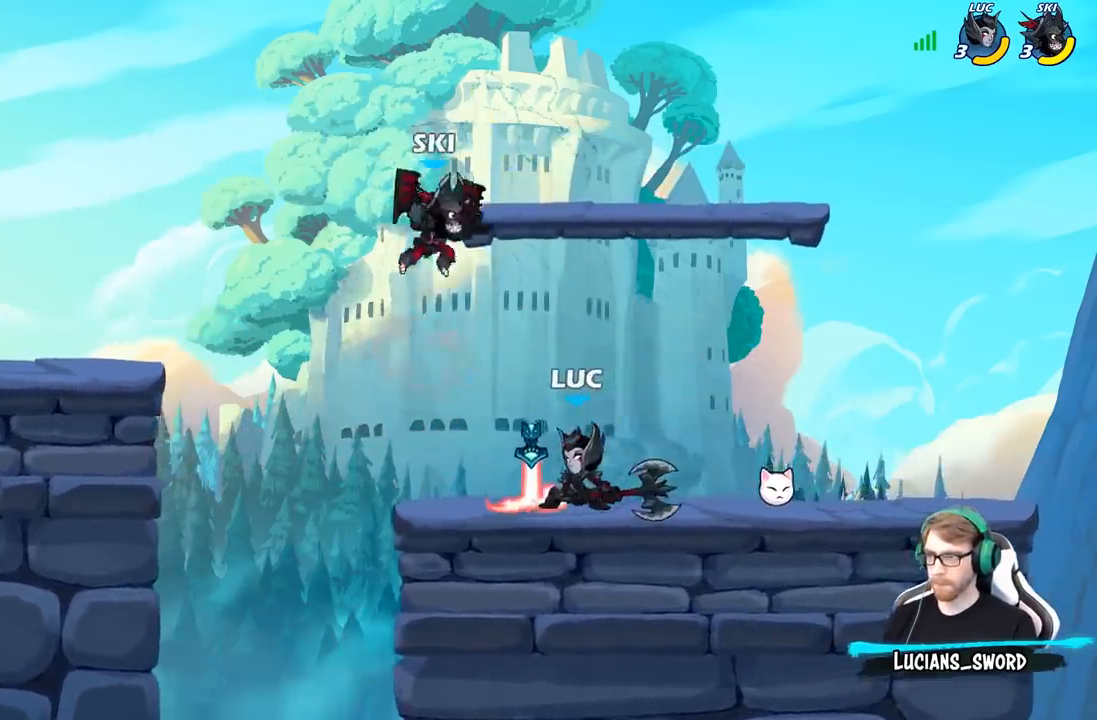
{"buttons": ["X"], "left_stick": "down-left", "right_stick": "center", "events": [[33, "A", "down"], [50, "left_stick", "up"], [100, "R2", "down"], [133, "A", "up"], [333, "left_stick", "down-left"], [350, "R2", "up"], [467, "X", "down"]]}
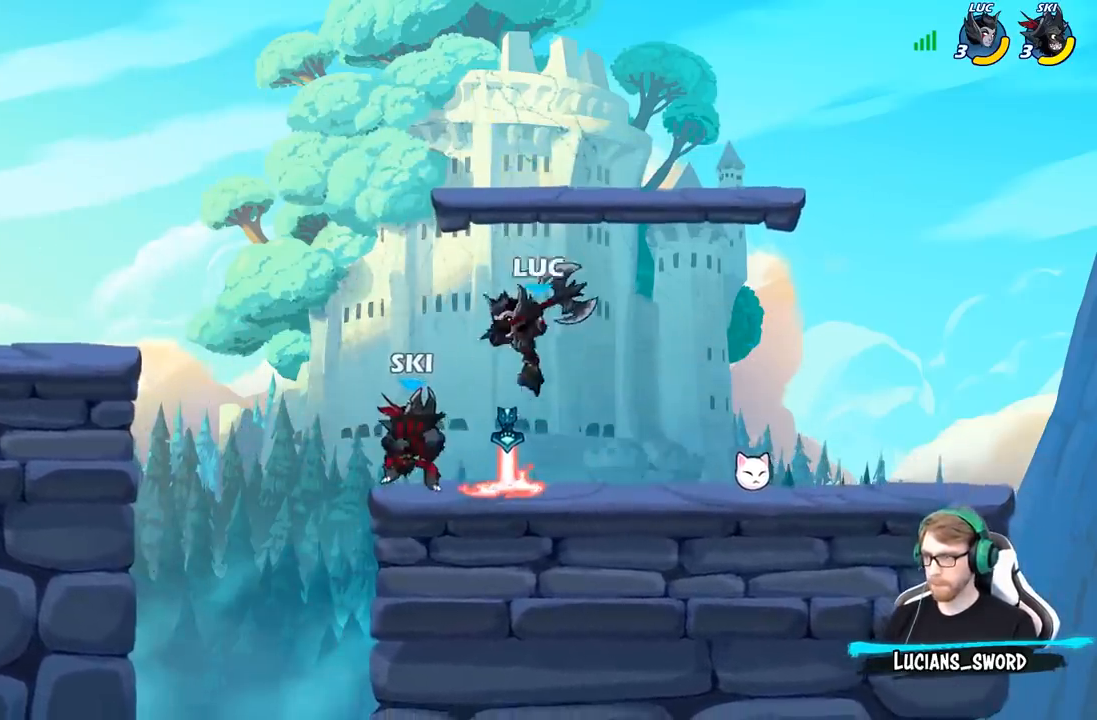
{"buttons": [], "left_stick": "left", "right_stick": "center", "events": [[33, "X", "up"], [33, "left_stick", "left"]]}
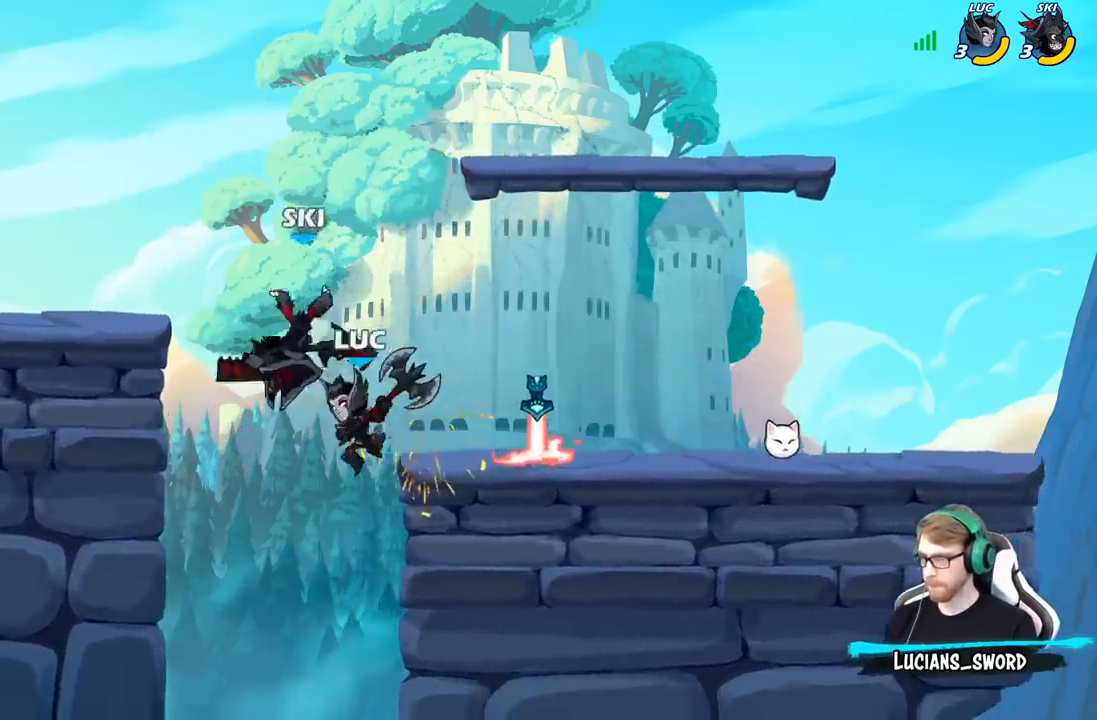
{"buttons": [], "left_stick": "center", "right_stick": "center", "events": [[83, "left_stick", "down"], [150, "A", "down"], [150, "left_stick", "up-right"], [233, "B", "down"], [250, "A", "up"], [250, "left_stick", "up"], [333, "B", "up"], [367, "left_stick", "center"]]}
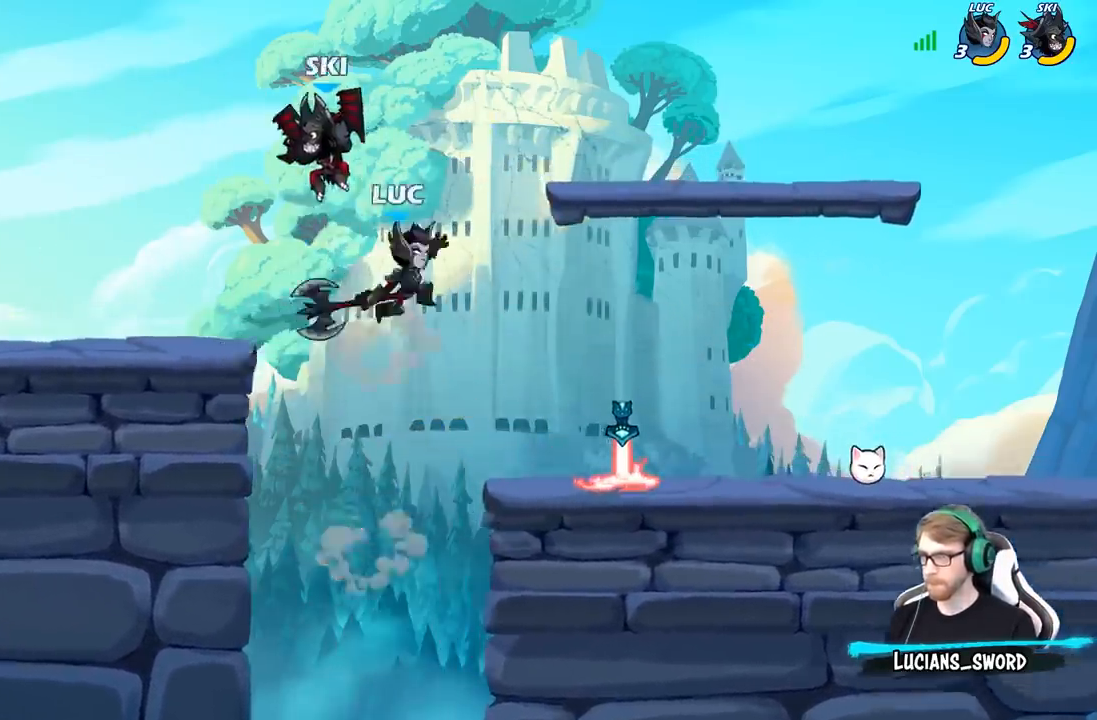
{"buttons": [], "left_stick": "down-left", "right_stick": "center", "events": [[17, "left_stick", "up-left"], [233, "left_stick", "center"], [300, "left_stick", "up"], [467, "left_stick", "down-left"]]}
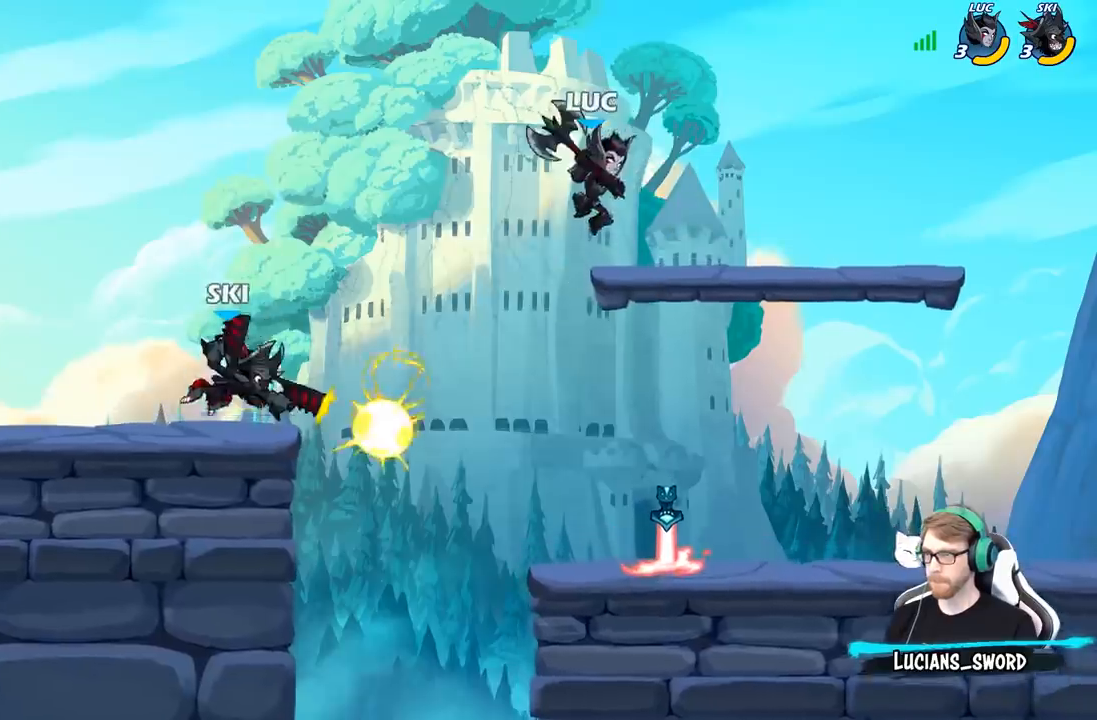
{"buttons": [], "left_stick": "down-left", "right_stick": "center", "events": [[83, "B", "down"], [167, "B", "up"]]}
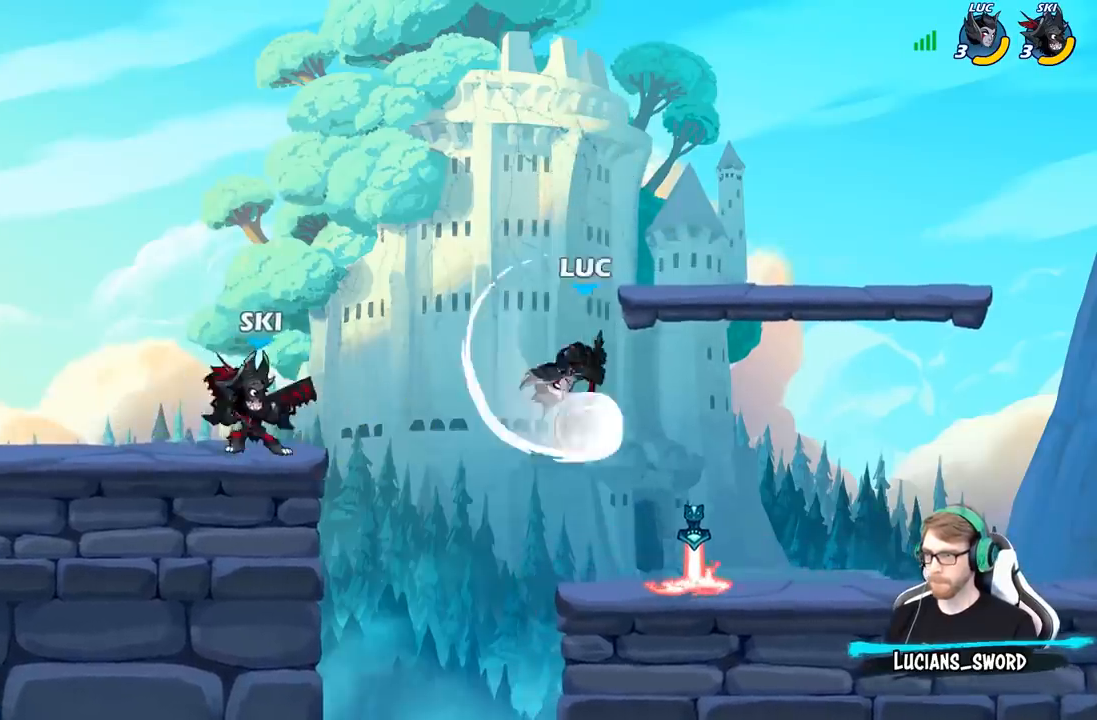
{"buttons": [], "left_stick": "center", "right_stick": "center", "events": [[17, "left_stick", "center"]]}
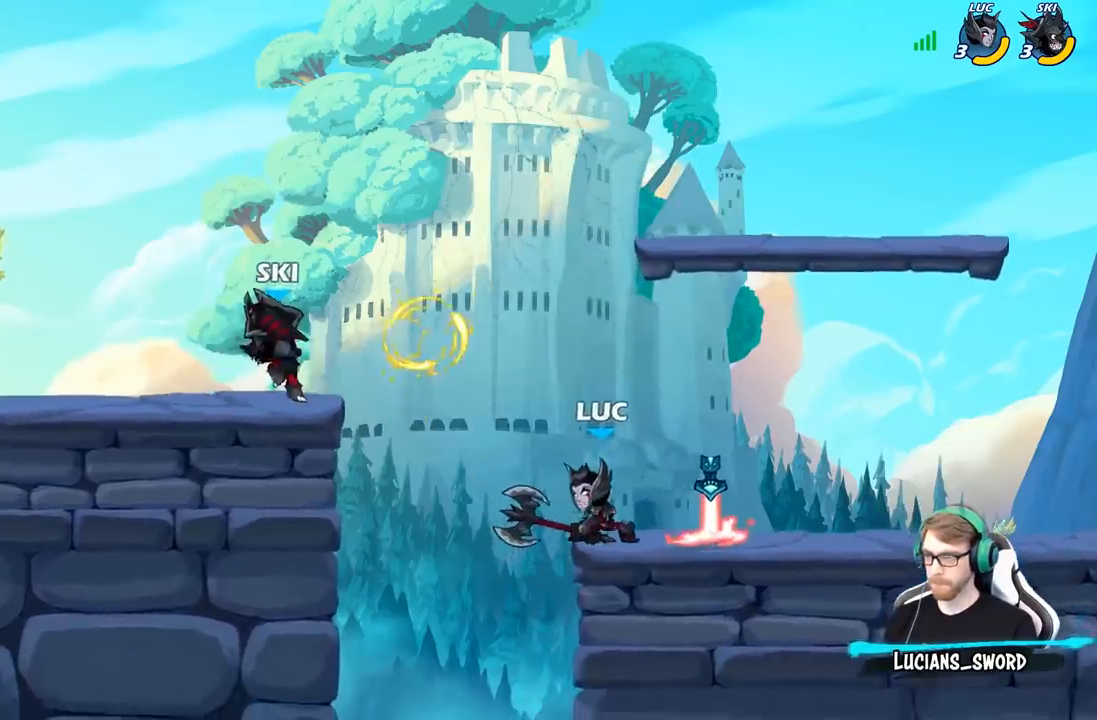
{"buttons": [], "left_stick": "center", "right_stick": "center", "events": [[250, "left_stick", "left"], [283, "R2", "down"], [300, "left_stick", "down-left"], [333, "X", "down"], [350, "R2", "up"], [400, "left_stick", "center"], [433, "X", "up"]]}
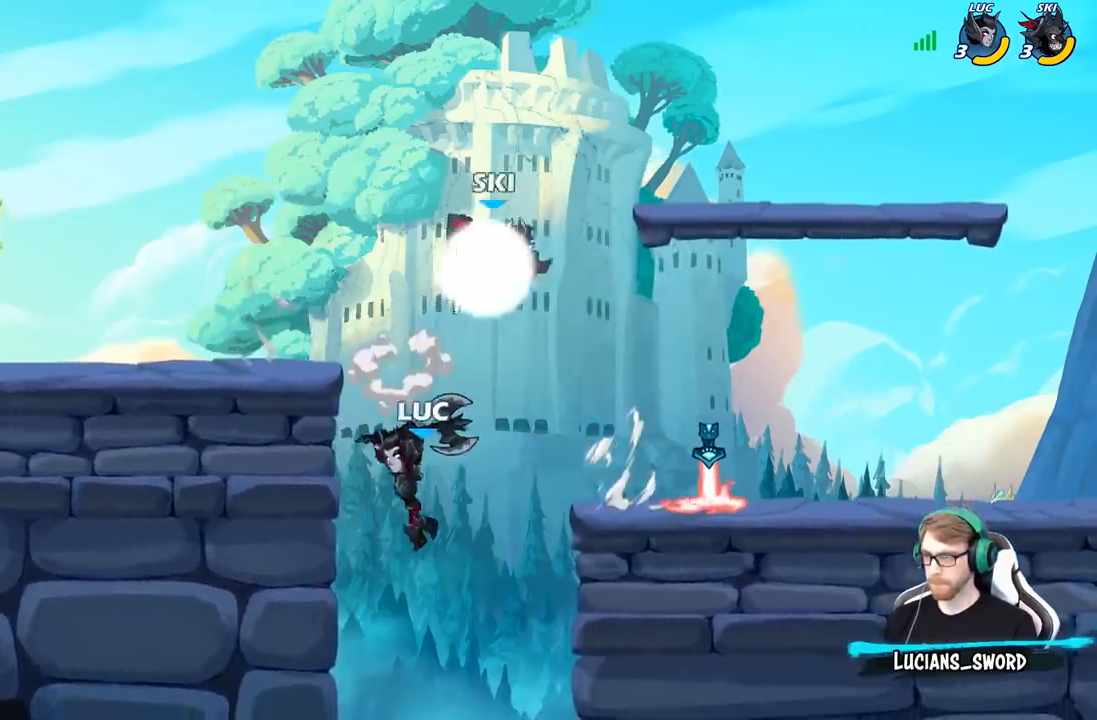
{"buttons": [], "left_stick": "up-left", "right_stick": "center", "events": [[233, "left_stick", "left"], [417, "left_stick", "up-left"]]}
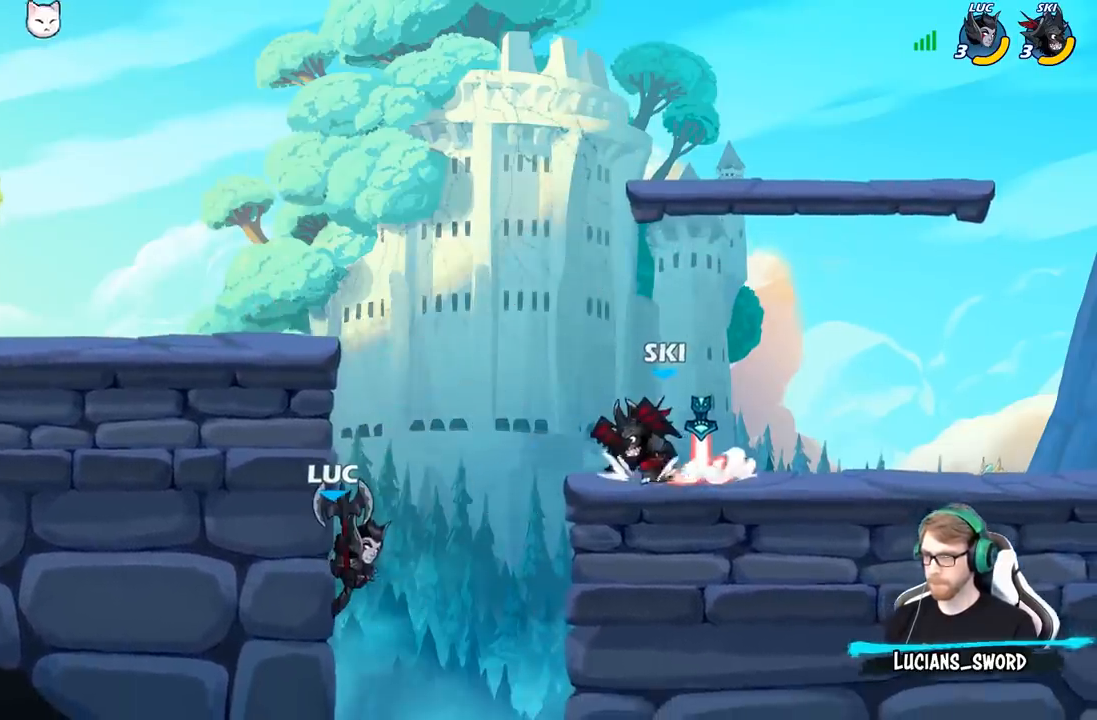
{"buttons": [], "left_stick": "up-left", "right_stick": "center", "events": []}
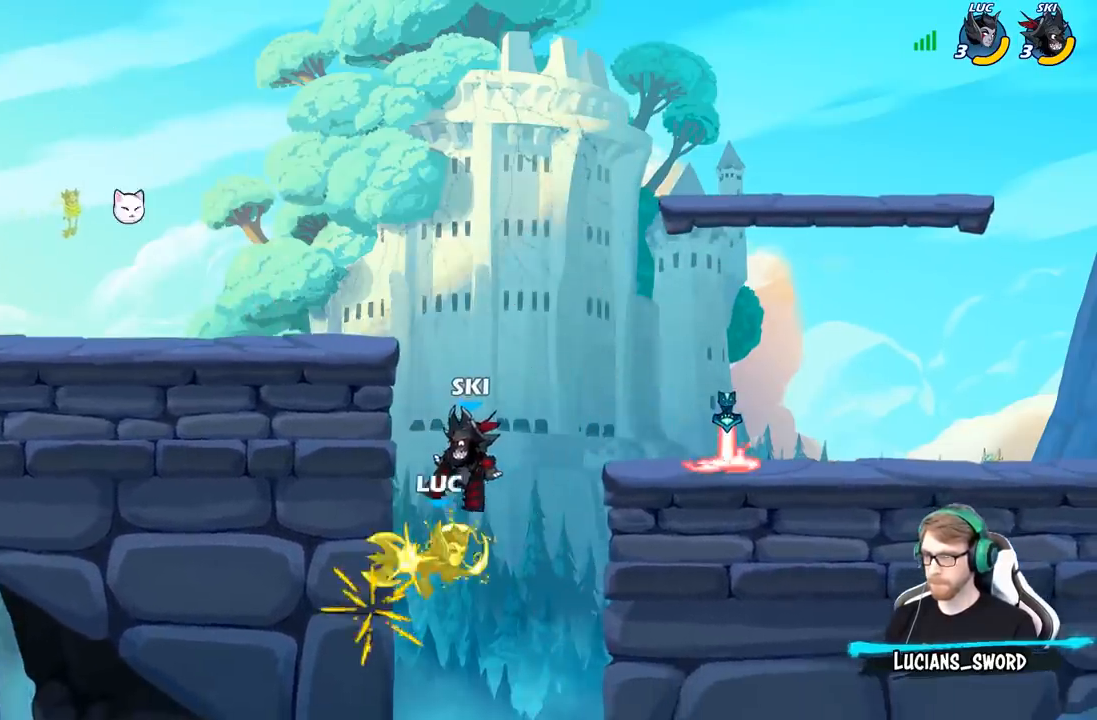
{"buttons": [], "left_stick": "center", "right_stick": "center", "events": [[233, "left_stick", "center"]]}
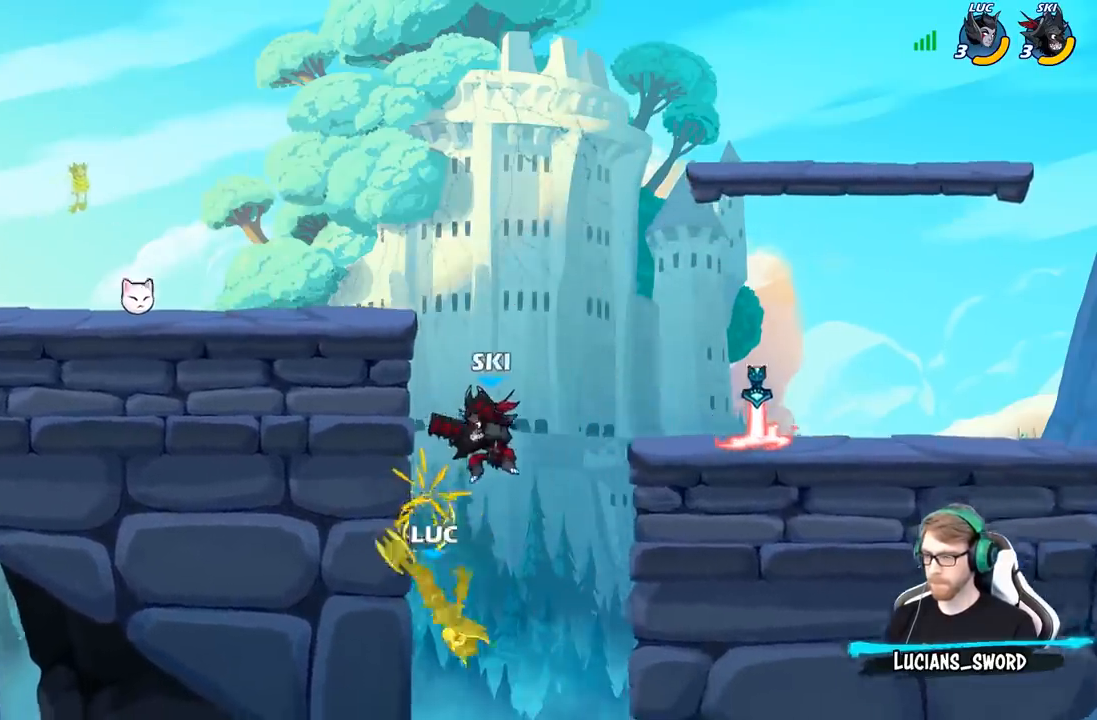
{"buttons": ["A"], "left_stick": "up-left", "right_stick": "center", "events": [[117, "left_stick", "up-left"], [500, "A", "down"]]}
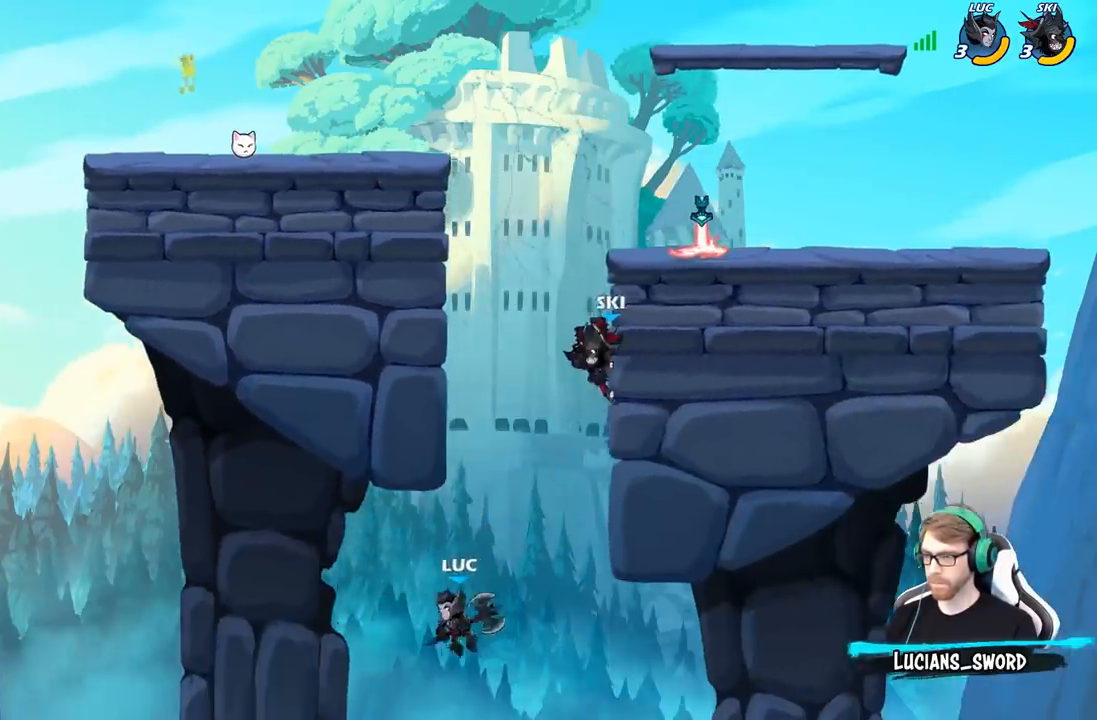
{"buttons": [], "left_stick": "up-right", "right_stick": "center", "events": [[83, "left_stick", "up-right"], [100, "A", "up"], [133, "B", "down"], [233, "B", "up"]]}
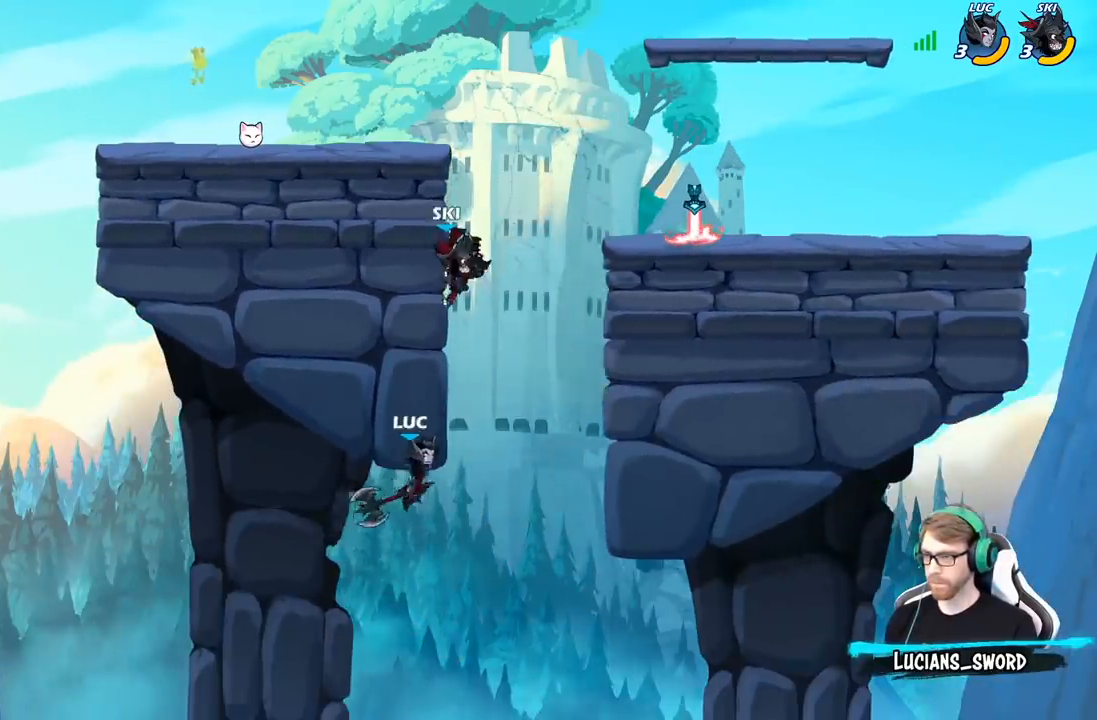
{"buttons": [], "left_stick": "up-right", "right_stick": "center", "events": [[33, "left_stick", "up"], [167, "left_stick", "up-left"], [367, "left_stick", "right"], [500, "left_stick", "up-right"]]}
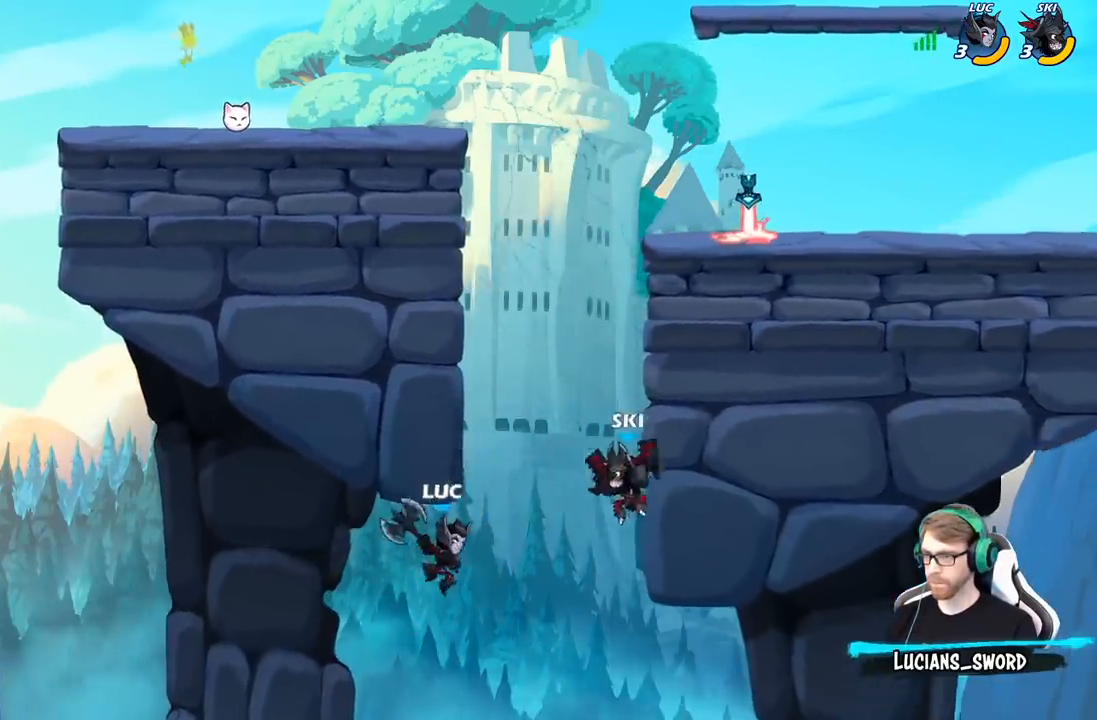
{"buttons": [], "left_stick": "up-left", "right_stick": "center", "events": [[17, "A", "down"], [100, "left_stick", "up-left"], [283, "A", "up"]]}
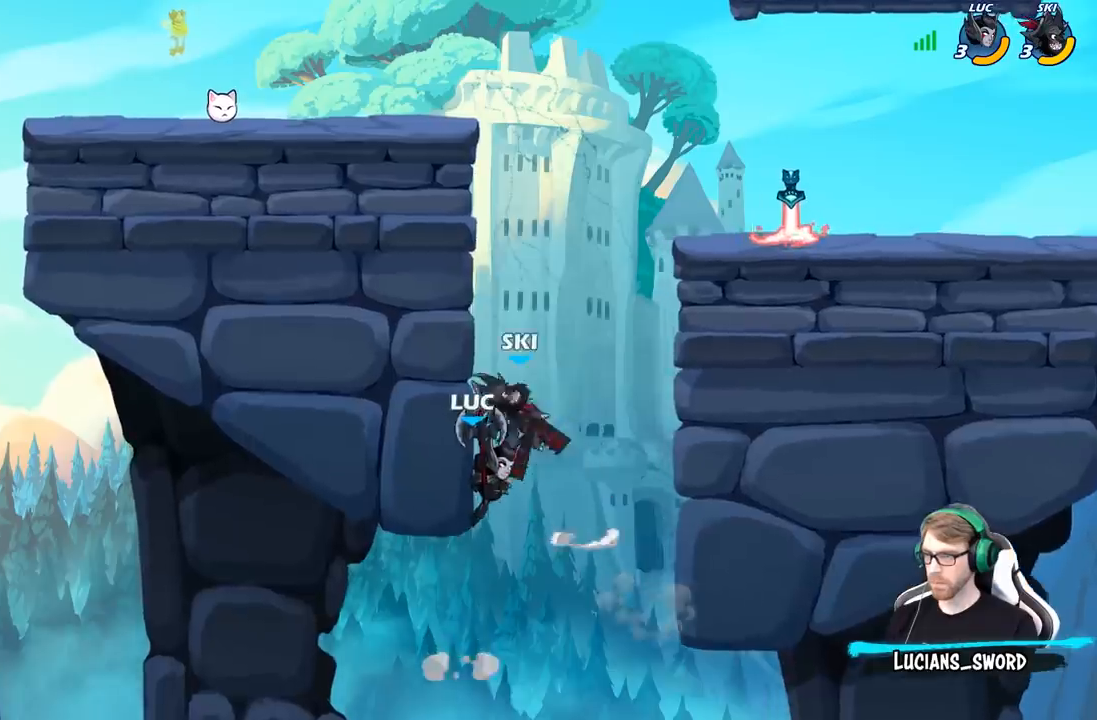
{"buttons": ["A"], "left_stick": "up", "right_stick": "center", "events": [[383, "left_stick", "up"], [483, "A", "down"]]}
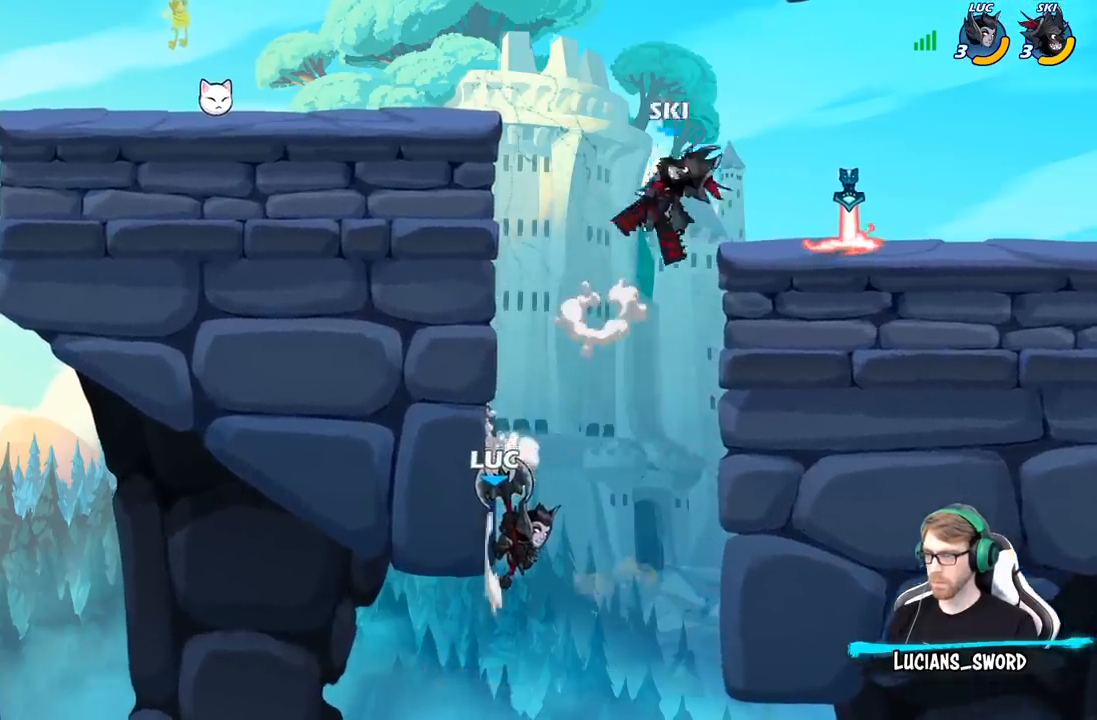
{"buttons": [], "left_stick": "up-left", "right_stick": "center", "events": [[50, "X", "down"], [67, "right_stick", "left"], [83, "A", "up"], [100, "X", "up"], [100, "left_stick", "up-left"], [117, "right_stick", "center"]]}
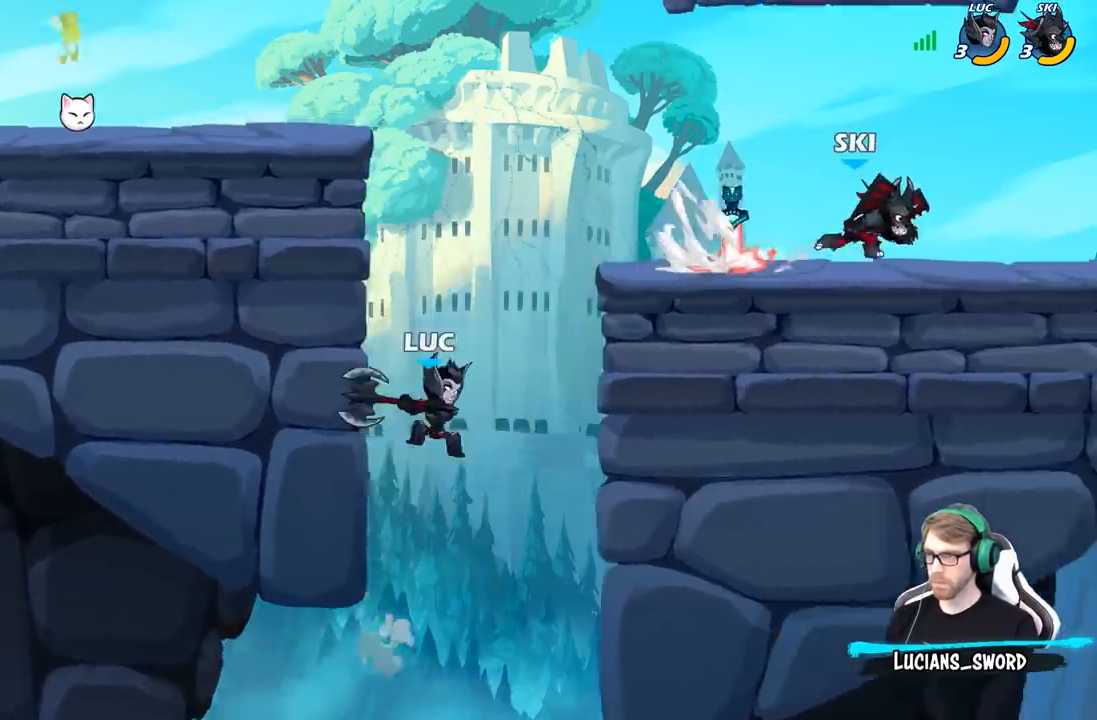
{"buttons": [], "left_stick": "up-right", "right_stick": "center", "events": [[217, "A", "down"], [233, "left_stick", "up-right"], [317, "B", "down"], [333, "A", "up"], [450, "B", "up"]]}